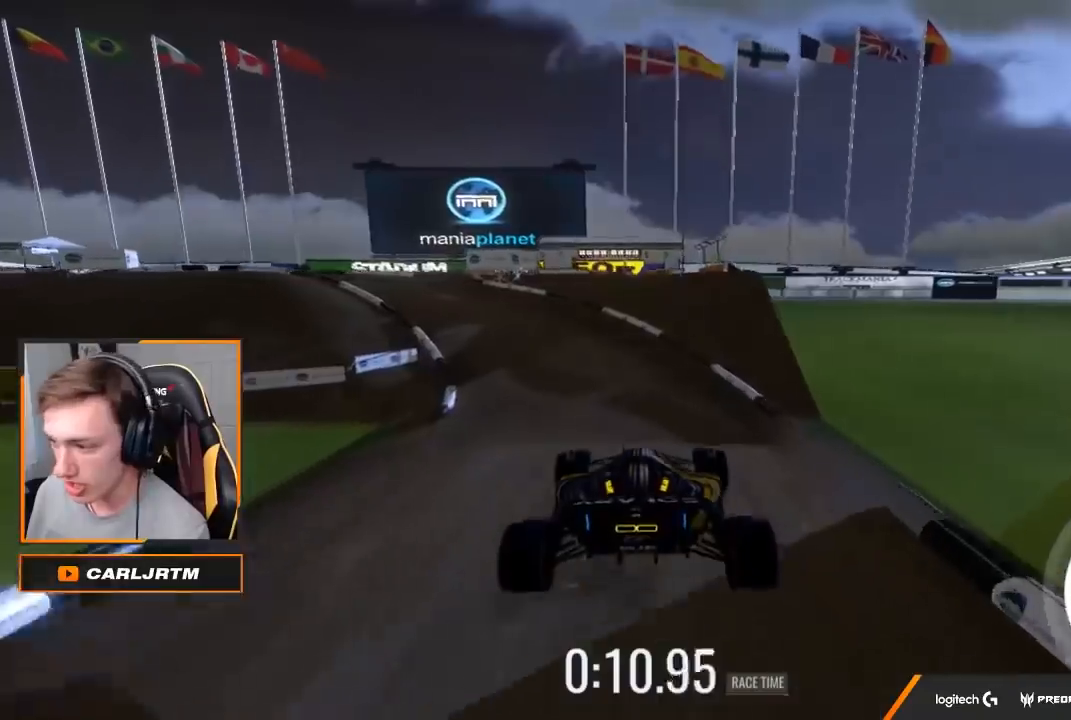
Gameplay with a controller (Xbox layout); each line is a JSON object with the inputs held at the frame after it. "events" lists button and stick changes between this image and that frame as [ms after this image, input, new state], when the widget could be followed in between.
{"buttons": [], "left_stick": "left", "right_stick": "center", "events": [[217, "A", "up"], [217, "X", "down"], [300, "X", "up"], [450, "left_stick", "left"]]}
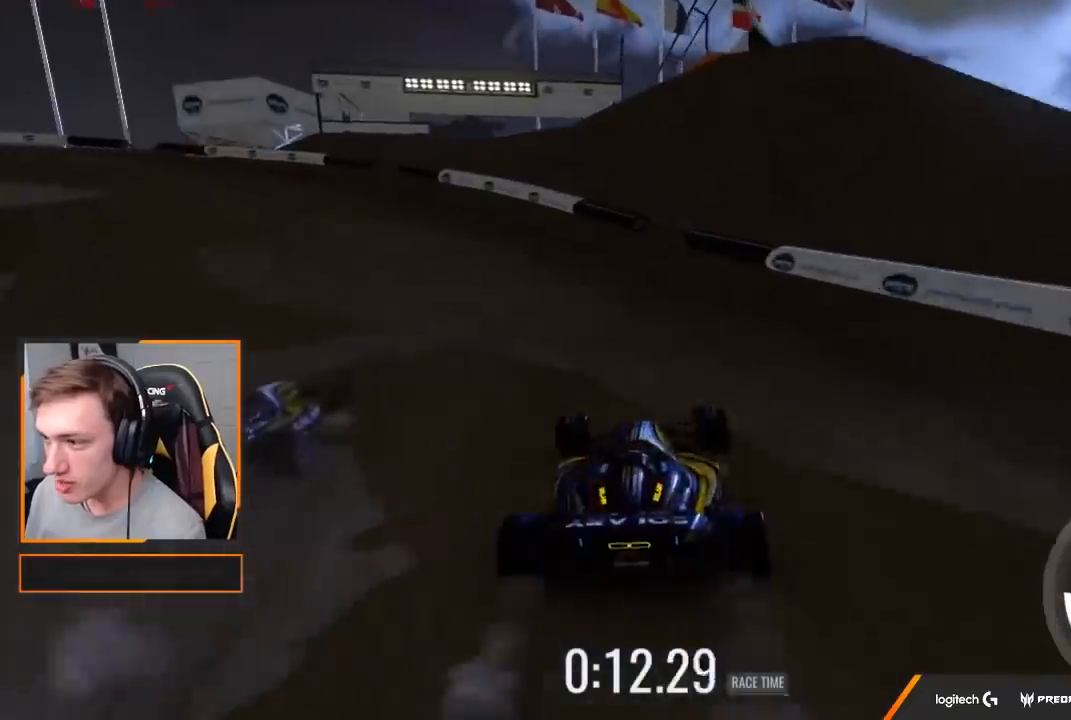
{"buttons": [], "left_stick": "left", "right_stick": "center", "events": [[200, "left_stick", "center"], [483, "left_stick", "left"]]}
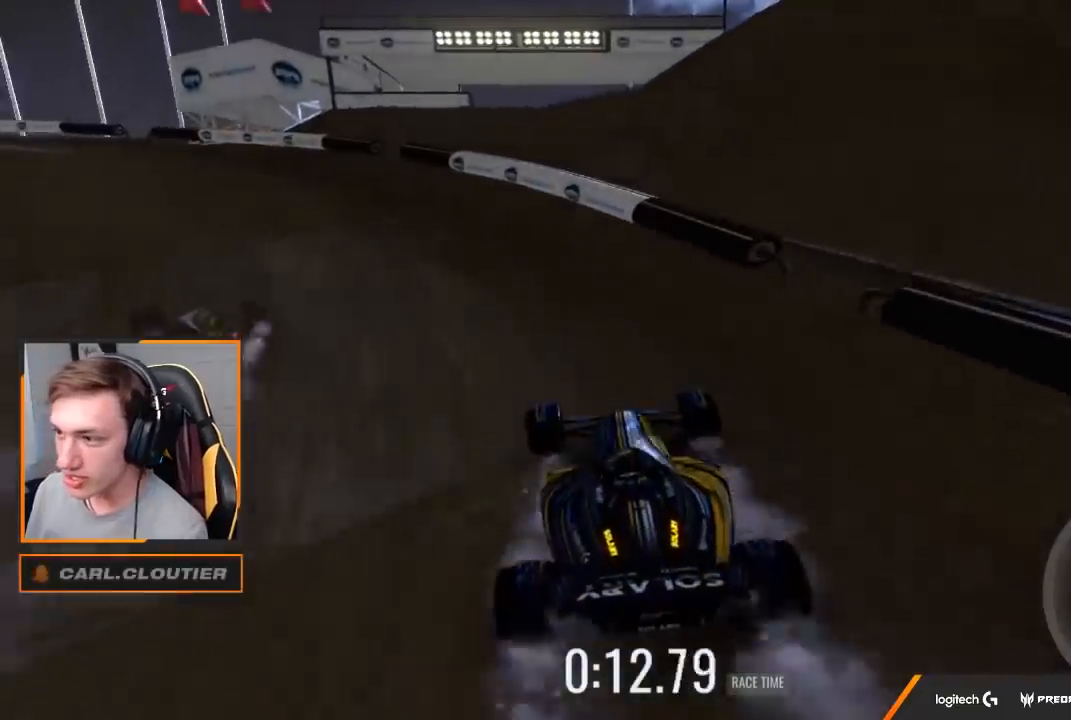
{"buttons": [], "left_stick": "center", "right_stick": "center"}
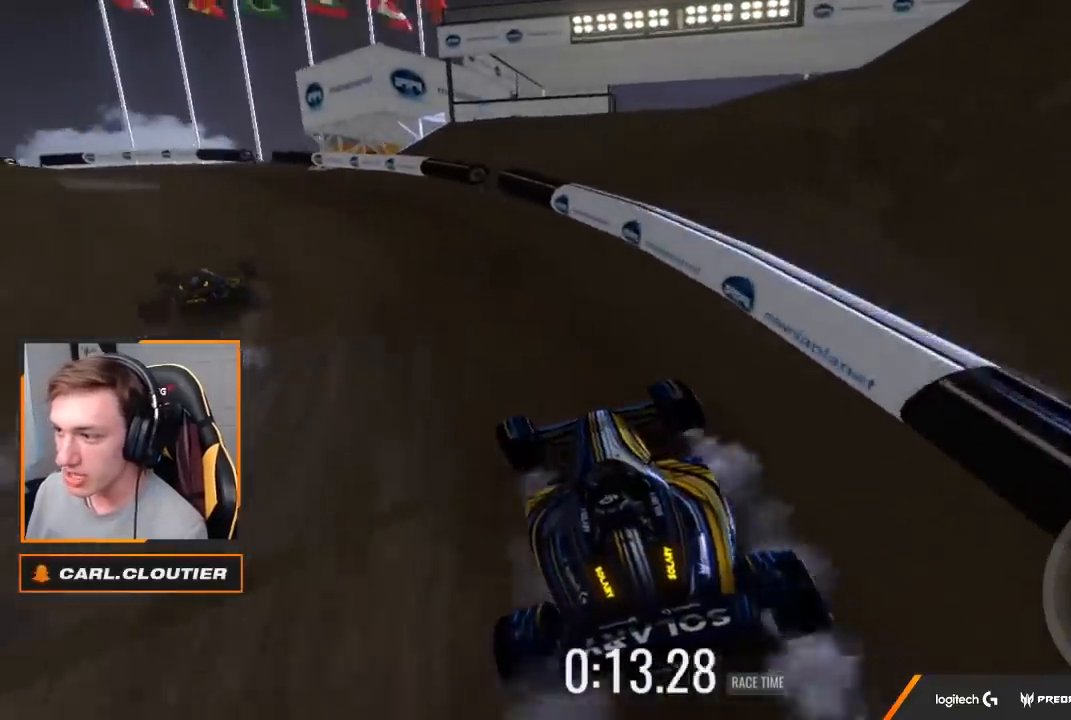
{"buttons": ["A"], "left_stick": "center", "right_stick": "center", "events": [[33, "A", "down"], [133, "left_stick", "left"], [250, "left_stick", "center"]]}
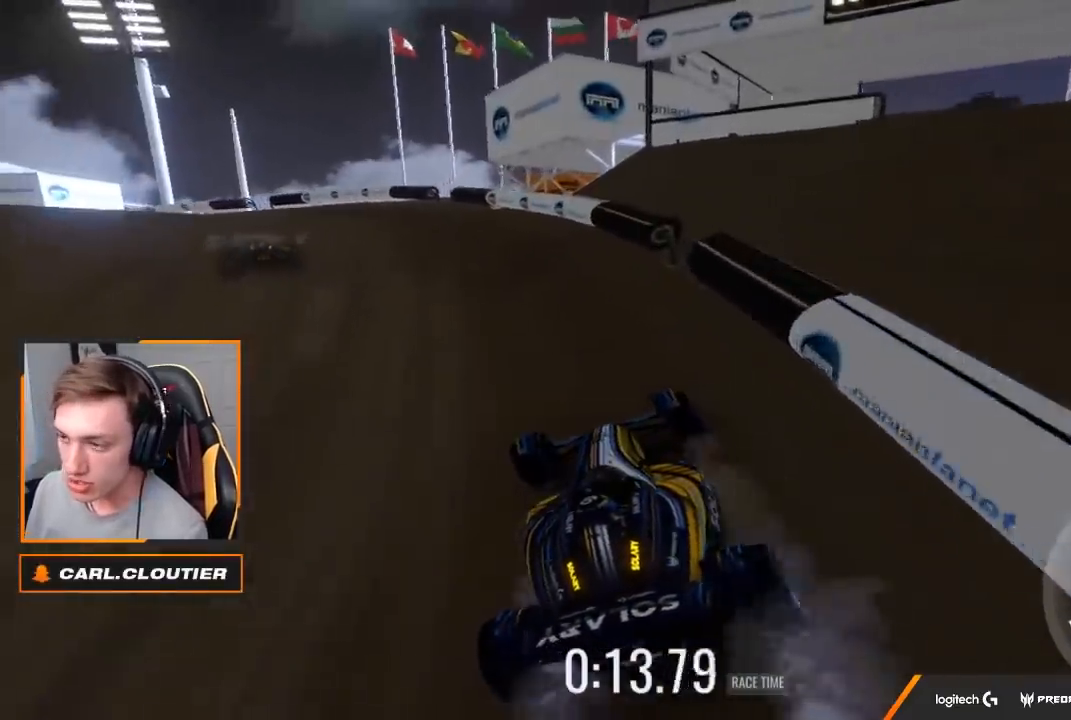
{"buttons": [], "left_stick": "center", "right_stick": "center", "events": [[83, "left_stick", "left"], [167, "left_stick", "center"], [283, "A", "up"], [367, "left_stick", "left"], [500, "left_stick", "center"]]}
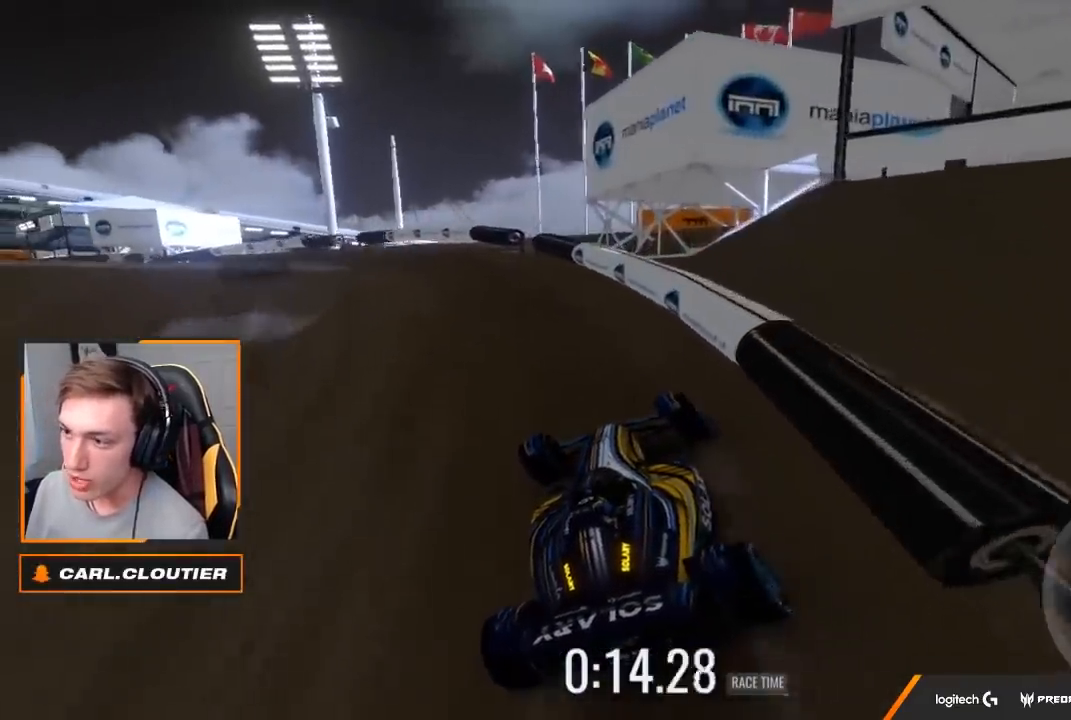
{"buttons": ["A"], "left_stick": "left", "right_stick": "center", "events": [[183, "A", "down"], [183, "left_stick", "left"], [333, "left_stick", "center"], [367, "A", "up"], [467, "A", "down"], [483, "left_stick", "left"]]}
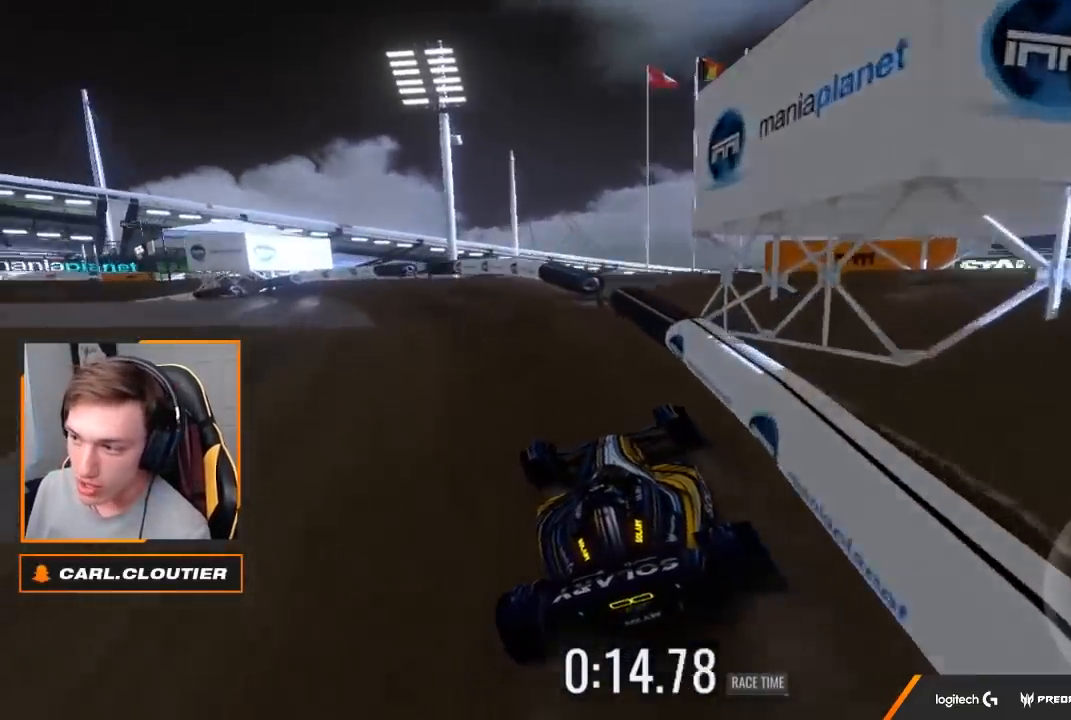
{"buttons": [], "left_stick": "left", "right_stick": "center", "events": [[117, "A", "up"], [167, "left_stick", "center"], [200, "A", "down"], [317, "A", "up"], [333, "A", "down"], [500, "A", "up"], [500, "left_stick", "left"]]}
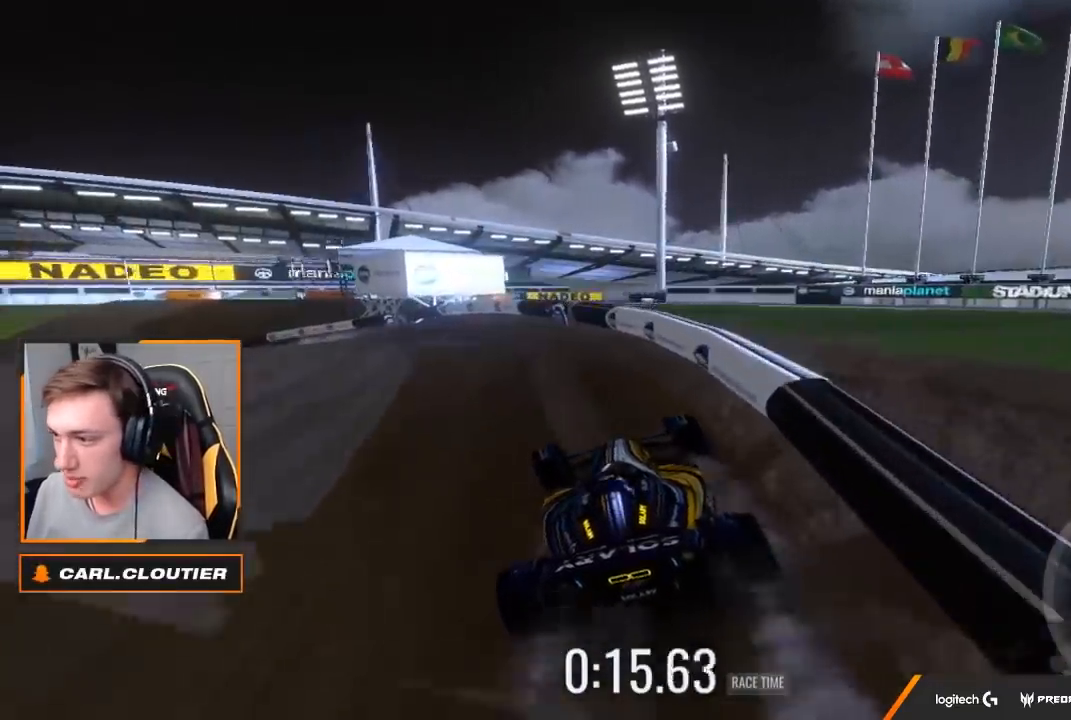
{"buttons": [], "left_stick": "center", "right_stick": "center", "events": [[67, "A", "down"], [217, "A", "up"], [417, "A", "down"], [417, "left_stick", "center"], [450, "A", "up"]]}
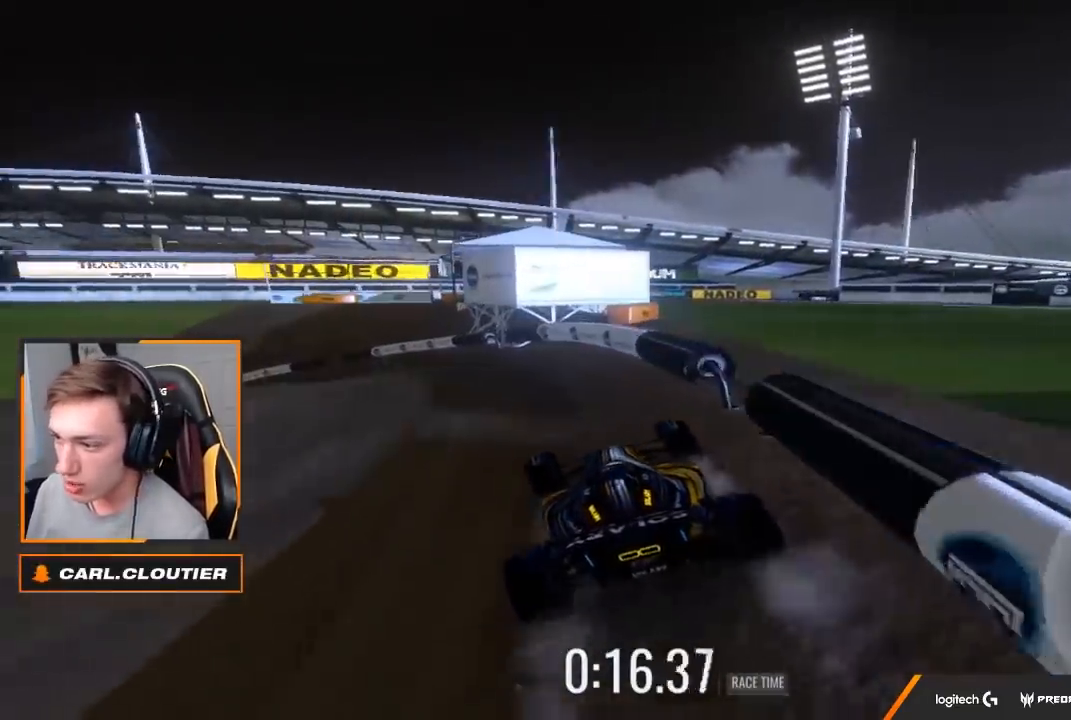
{"buttons": [], "left_stick": "left", "right_stick": "center", "events": [[50, "A", "down"], [217, "A", "up"], [233, "left_stick", "left"]]}
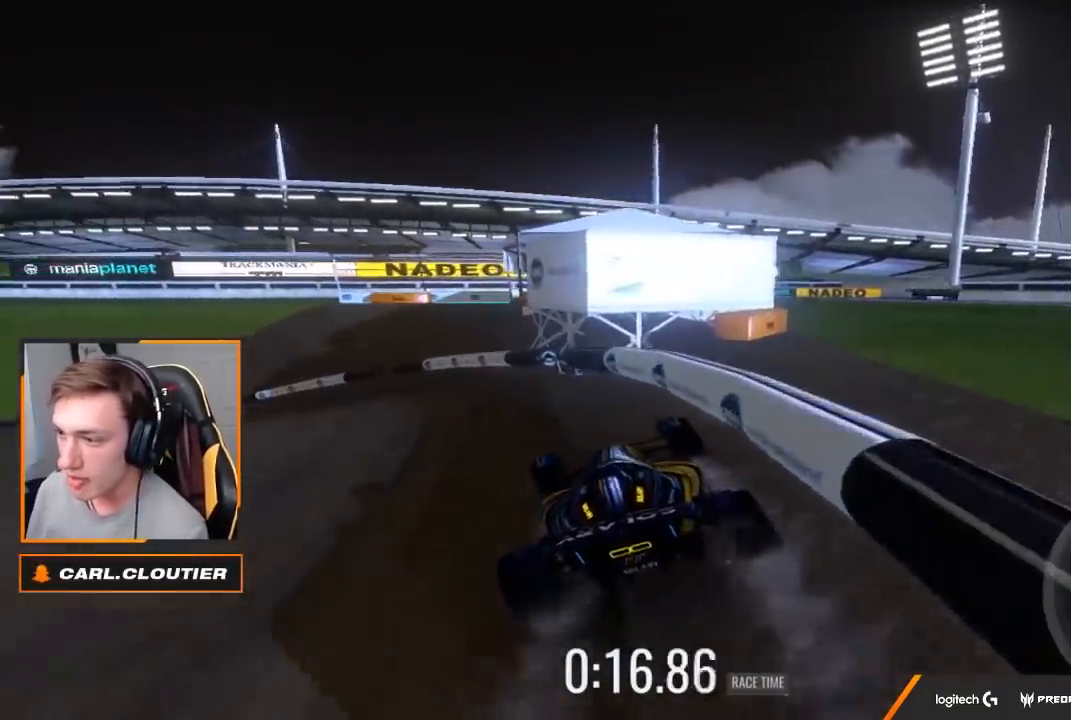
{"buttons": [], "left_stick": "center", "right_stick": "center", "events": [[267, "left_stick", "center"], [350, "A", "down"], [483, "A", "up"]]}
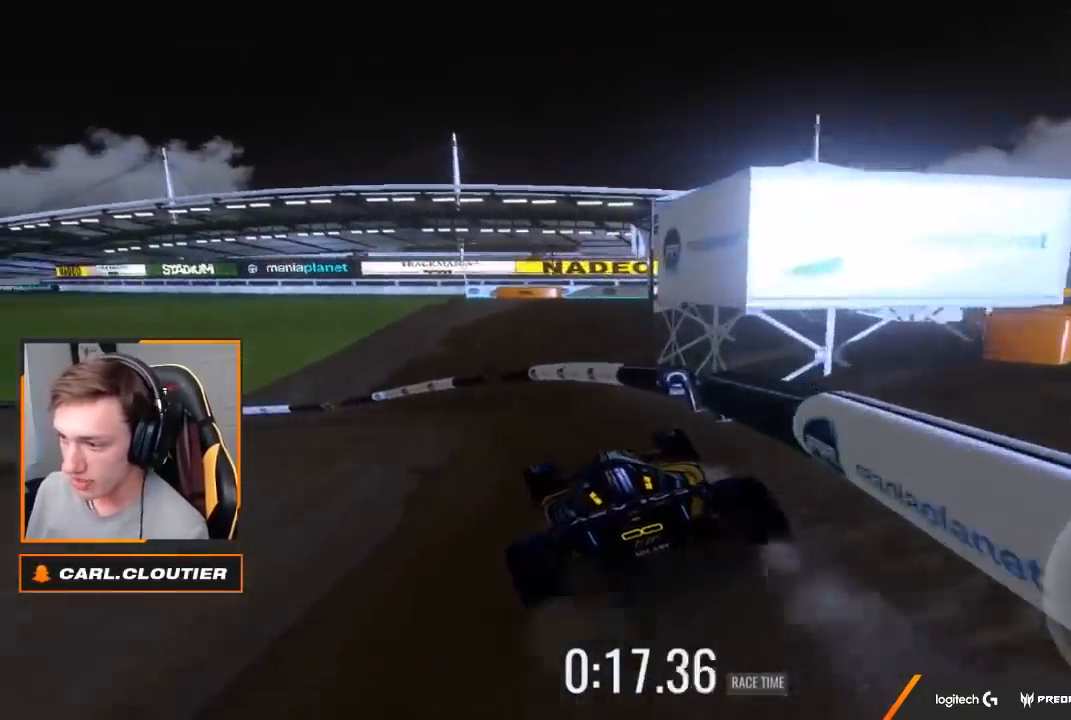
{"buttons": ["A"], "left_stick": "center", "right_stick": "center", "events": [[150, "A", "down"], [250, "A", "up"], [267, "left_stick", "left"], [433, "A", "down"], [450, "left_stick", "center"]]}
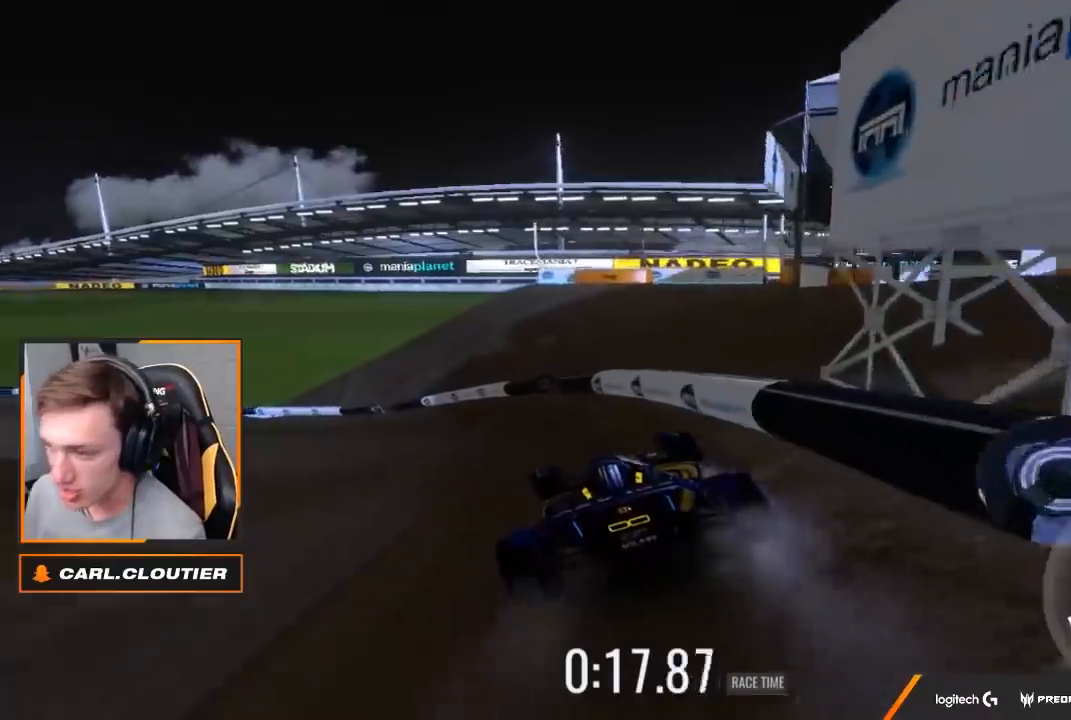
{"buttons": [], "left_stick": "center", "right_stick": "center", "events": [[33, "A", "up"], [67, "left_stick", "left"], [350, "left_stick", "center"], [367, "A", "down"], [467, "A", "up"]]}
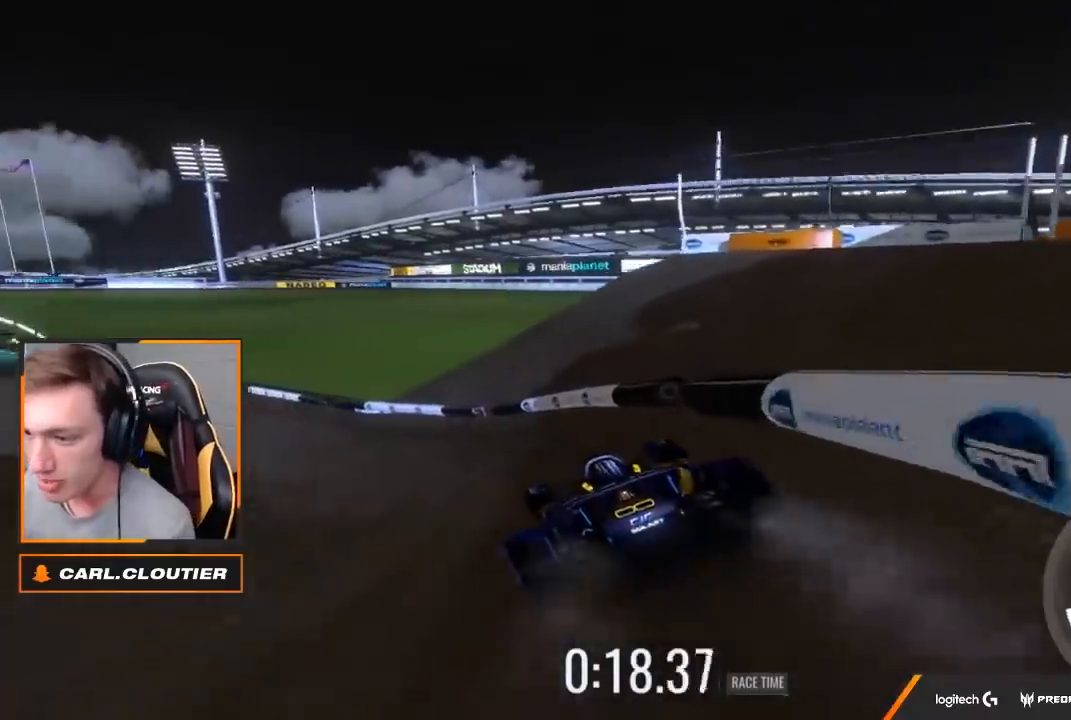
{"buttons": ["A"], "left_stick": "left", "right_stick": "center", "events": [[67, "left_stick", "left"], [133, "A", "down"], [233, "A", "up"], [417, "A", "down"]]}
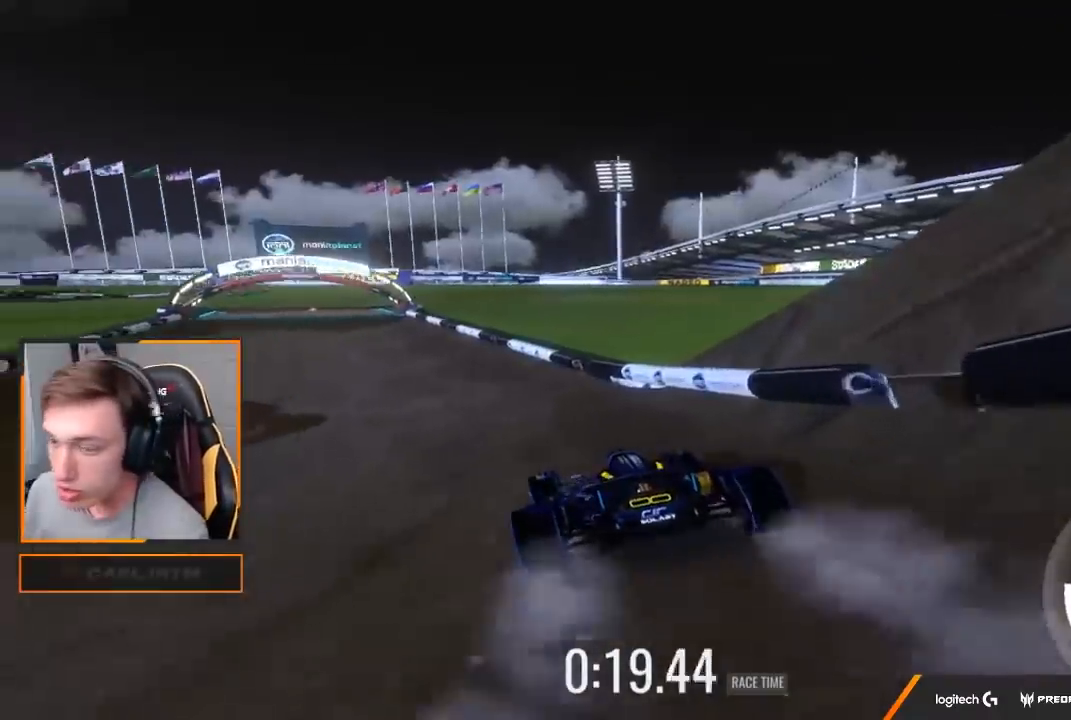
{"buttons": ["A"], "left_stick": "center", "right_stick": "center", "events": [[100, "A", "up"], [333, "left_stick", "center"], [417, "A", "down"]]}
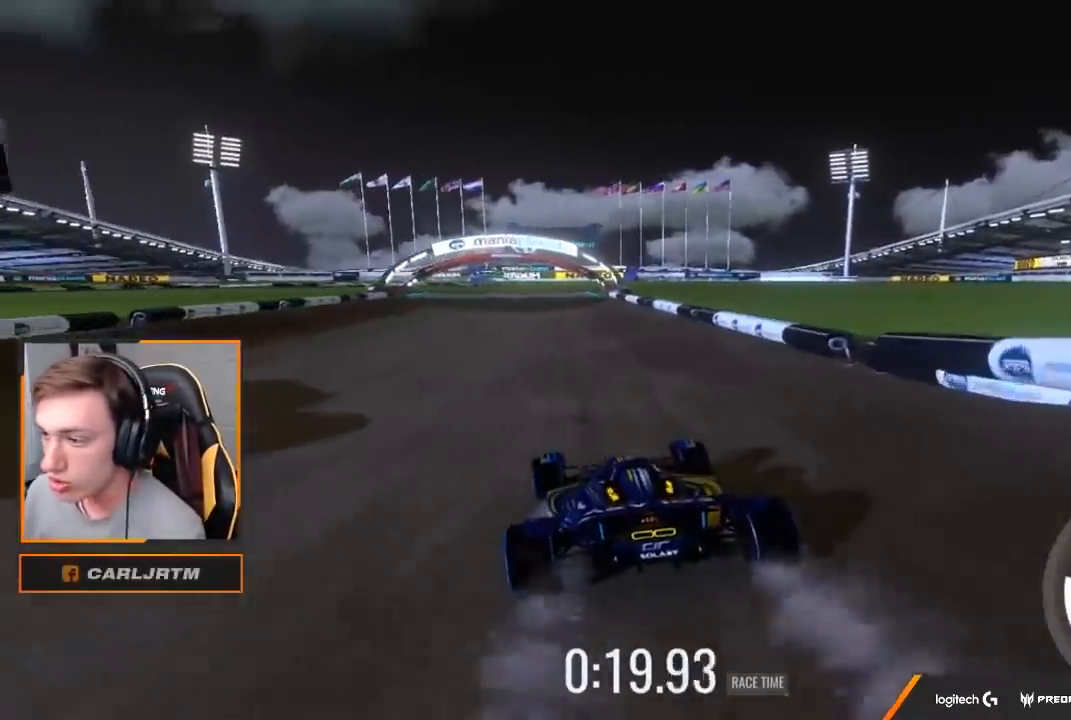
{"buttons": ["A"], "left_stick": "center", "right_stick": "center", "events": [[17, "A", "up"], [200, "A", "down"]]}
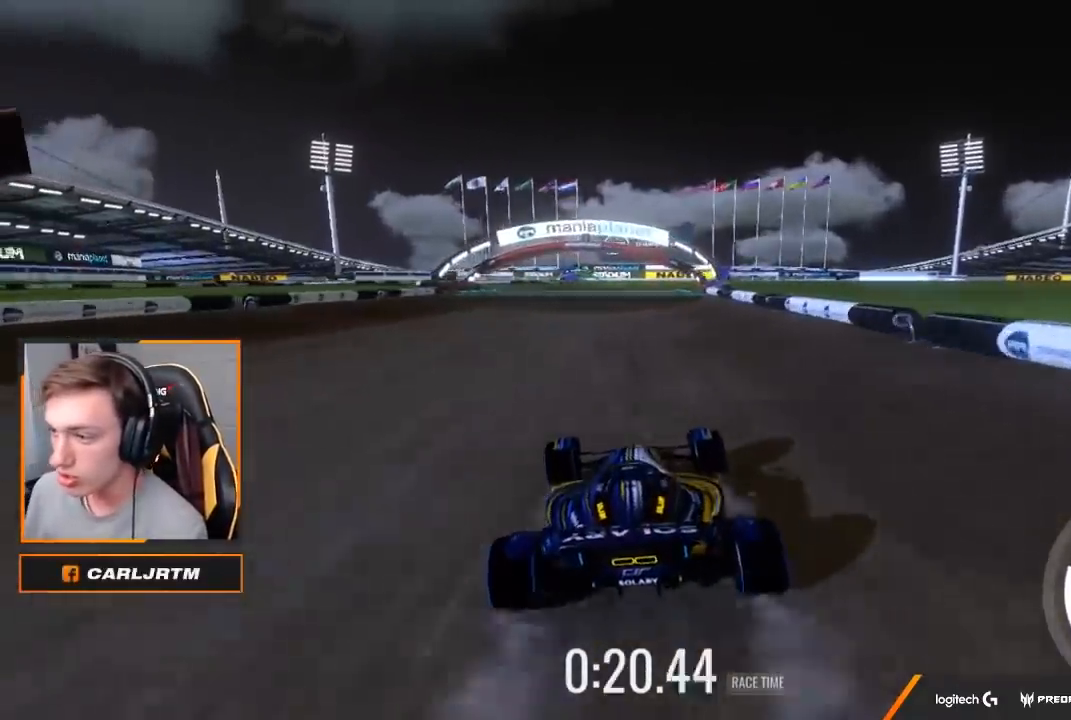
{"buttons": ["A"], "left_stick": "center", "right_stick": "center", "events": []}
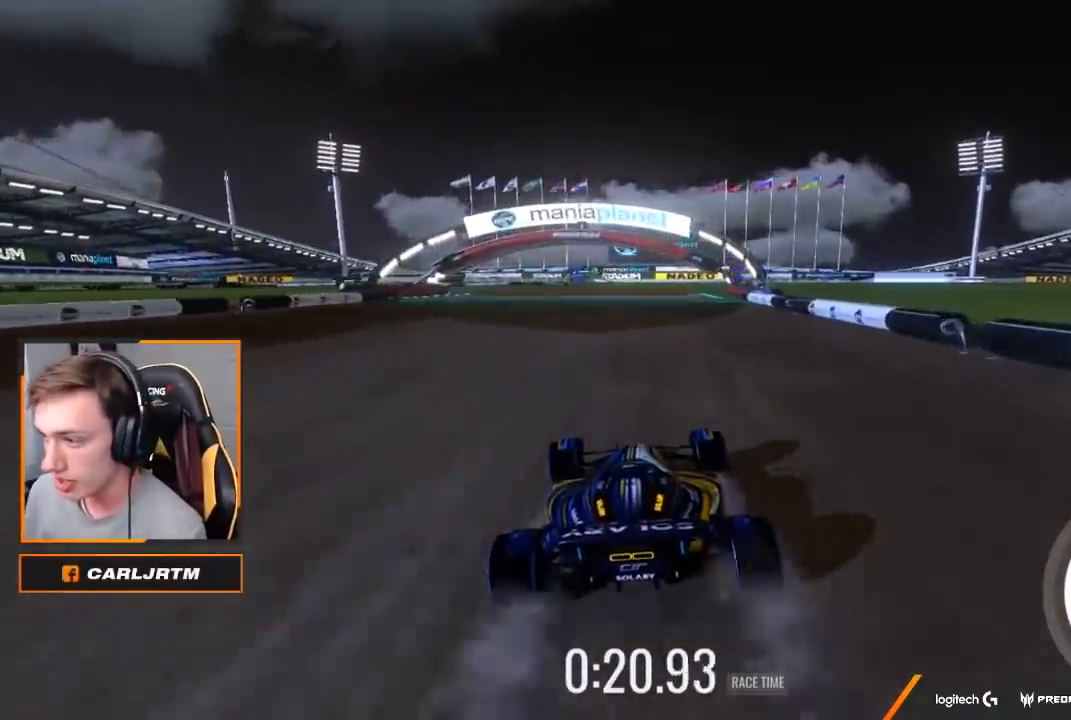
{"buttons": ["A"], "left_stick": "center", "right_stick": "center", "events": []}
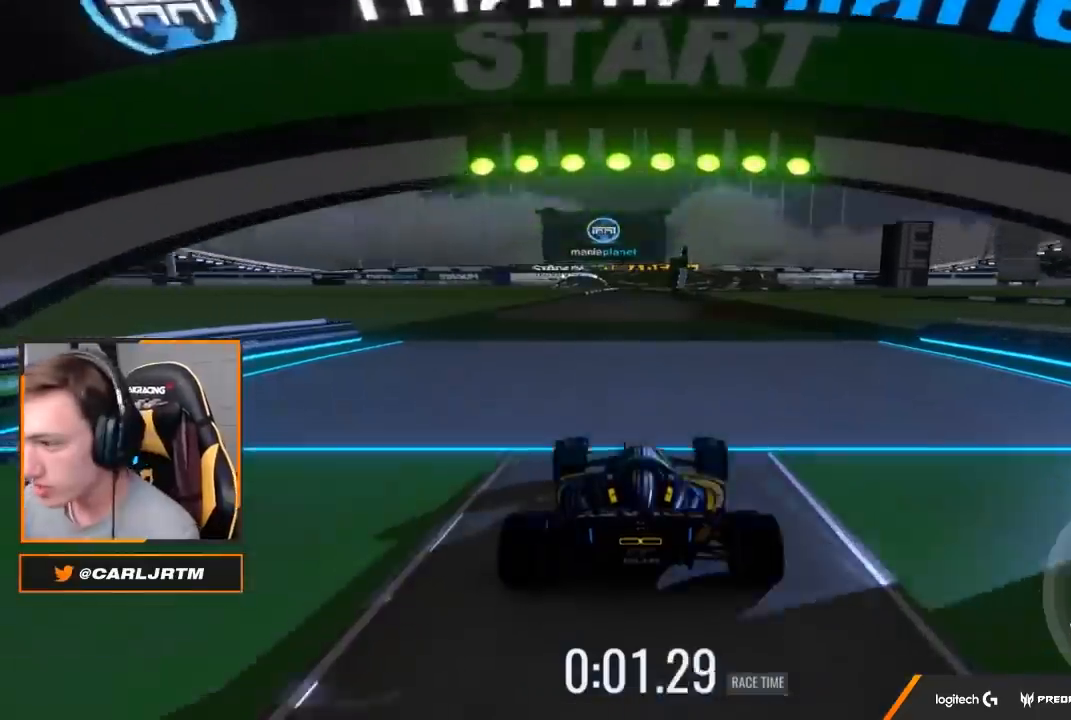
{"buttons": ["A"], "left_stick": "right", "right_stick": "center", "events": [[417, "left_stick", "right"]]}
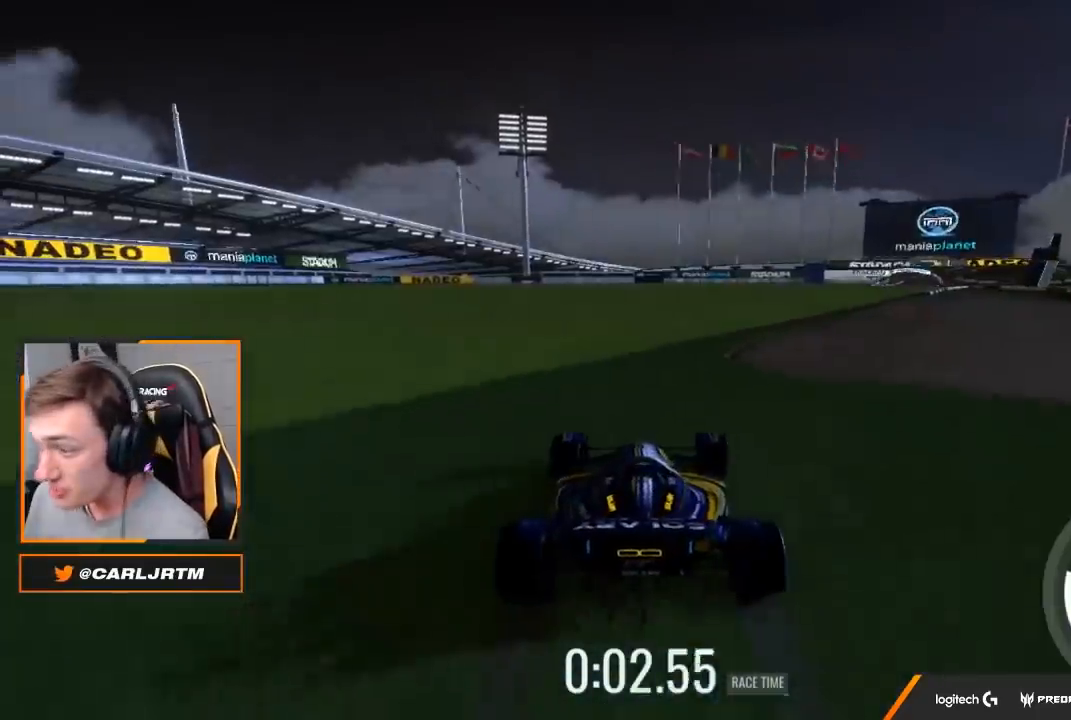
{"buttons": ["A"], "left_stick": "center", "right_stick": "center", "events": [[150, "left_stick", "center"]]}